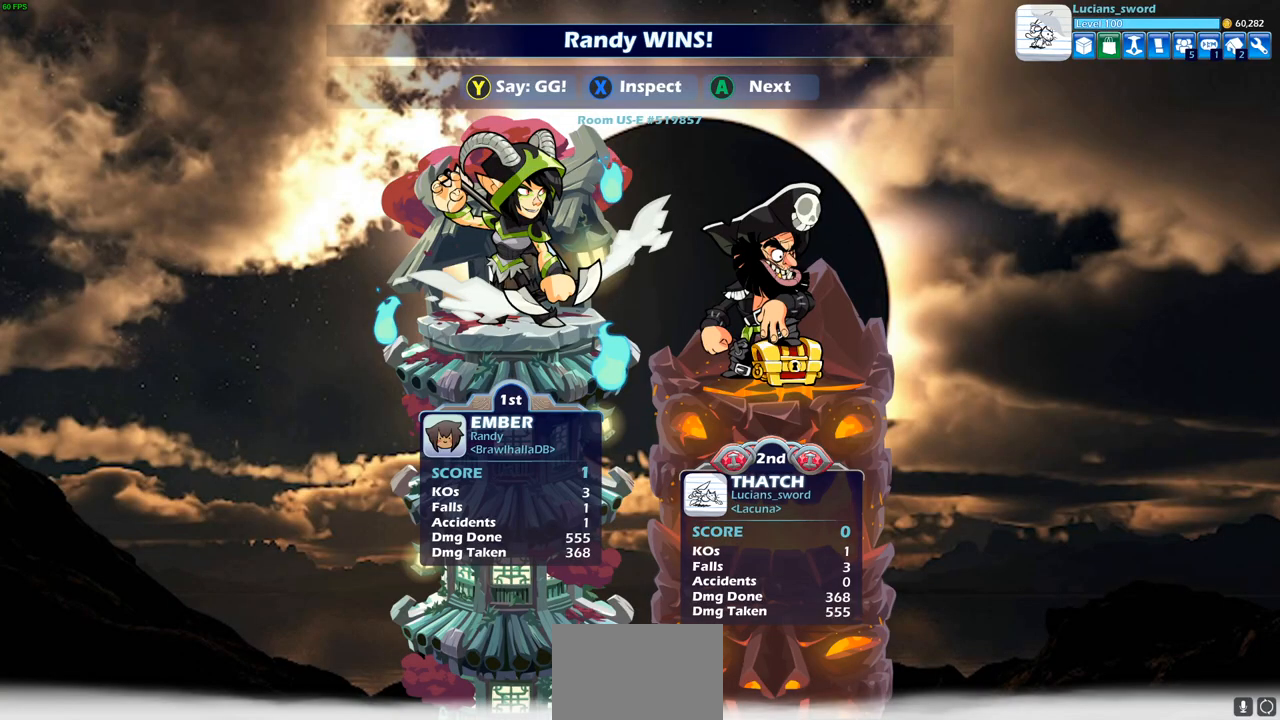
Gameplay with a controller (PlayStation layout); each line is a JSON object with the inputs held at the frame after it. "events" lists button and stick changes between this image and that frame as [ms after this image, input, new state], when the widget could be followed in between.
{"buttons": [], "left_stick": "center", "right_stick": "center", "events": []}
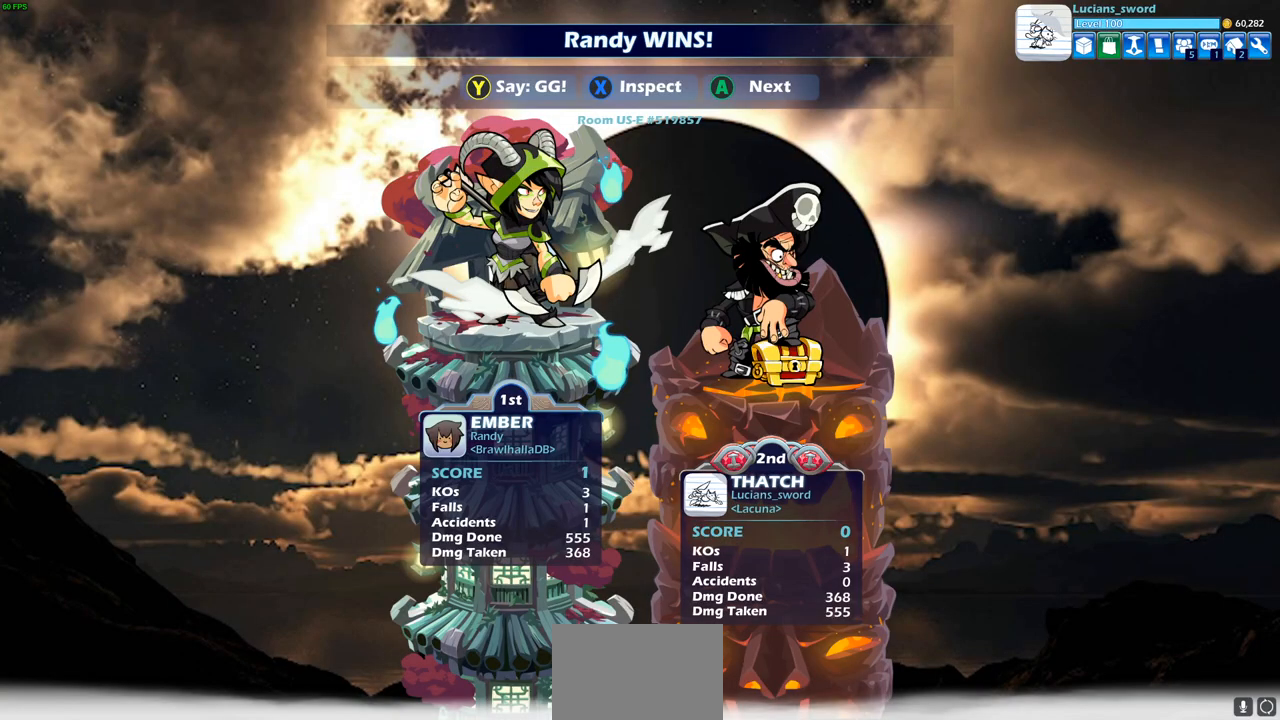
{"buttons": [], "left_stick": "center", "right_stick": "center", "events": []}
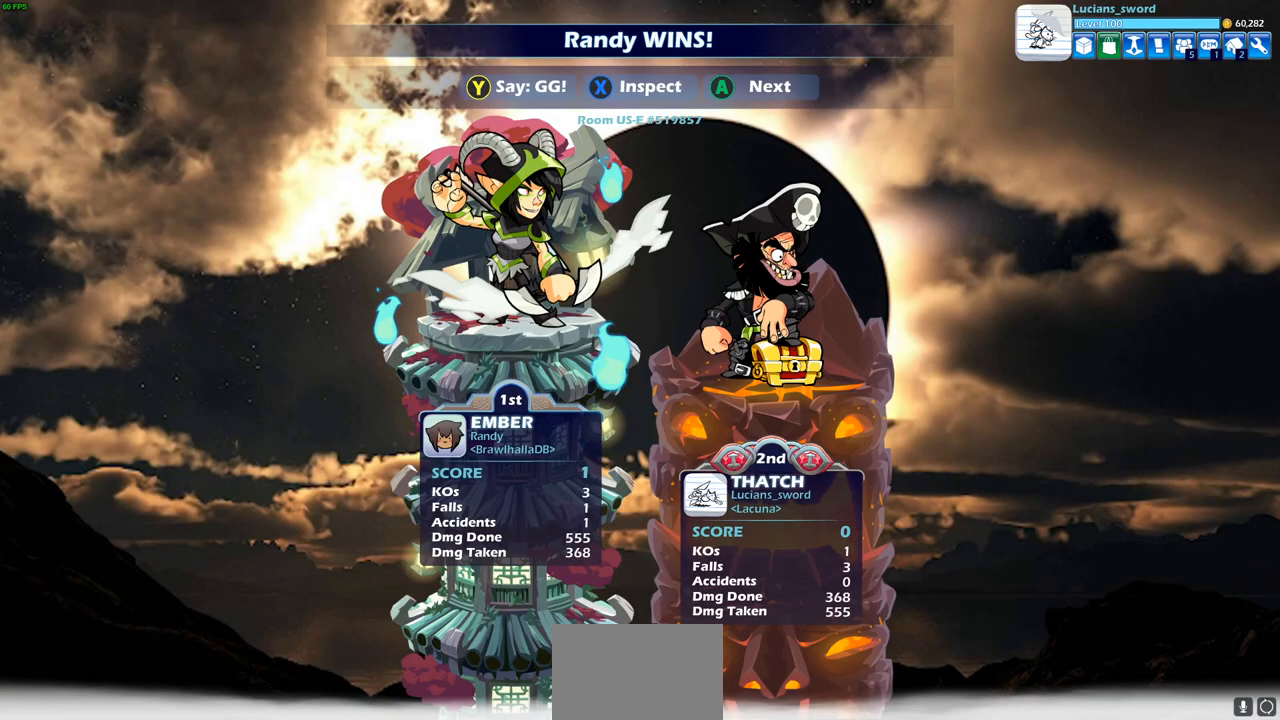
{"buttons": ["TRIANGLE"], "left_stick": "center", "right_stick": "center", "events": [[300, "TRIANGLE", "down"], [383, "TRIANGLE", "up"], [500, "TRIANGLE", "down"]]}
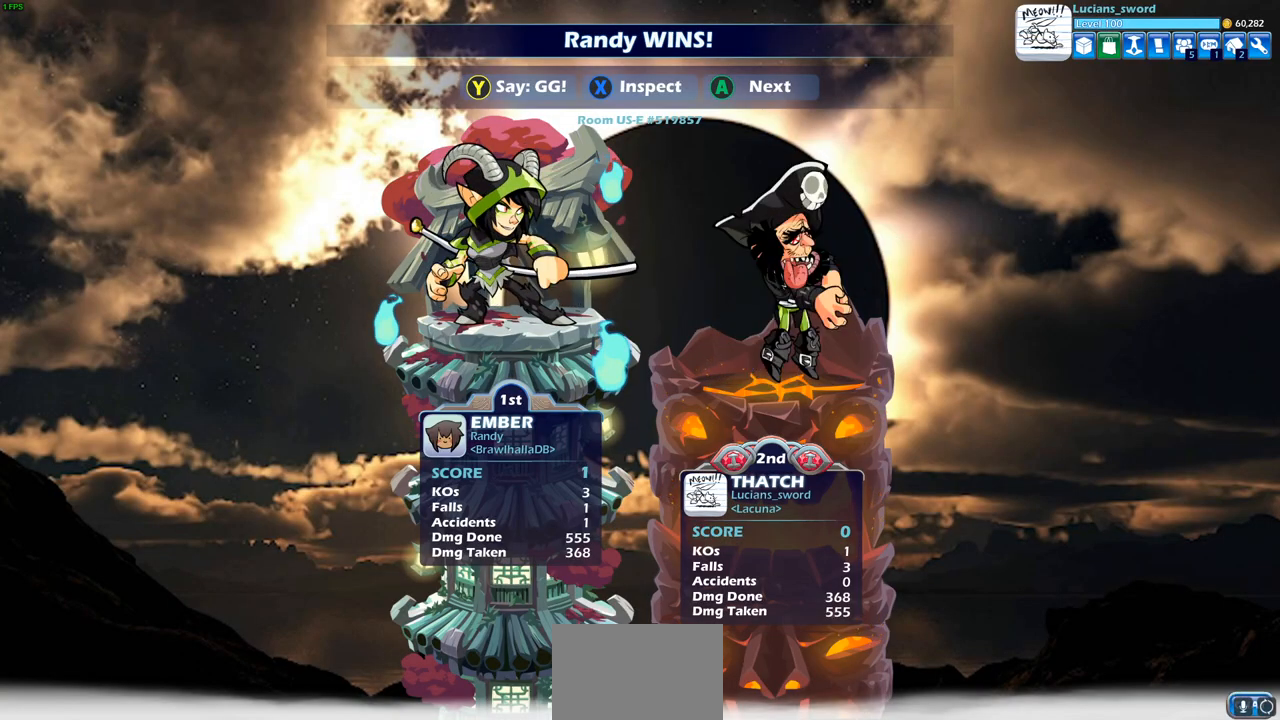
{"buttons": [], "left_stick": "center", "right_stick": "center", "events": [[67, "TRIANGLE", "up"], [167, "TRIANGLE", "down"], [250, "TRIANGLE", "up"], [350, "TRIANGLE", "down"], [433, "TRIANGLE", "up"]]}
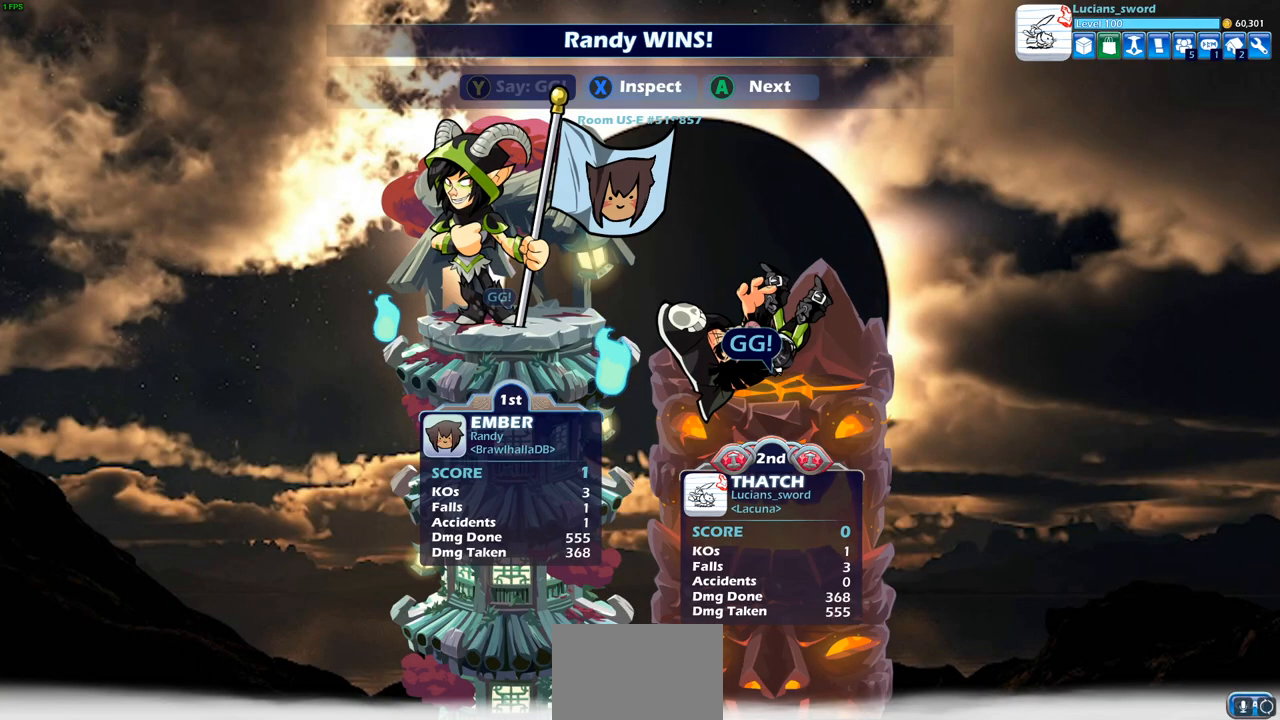
{"buttons": [], "left_stick": "center", "right_stick": "center", "events": [[33, "TRIANGLE", "down"], [117, "TRIANGLE", "up"], [200, "TRIANGLE", "down"], [300, "TRIANGLE", "up"], [400, "TRIANGLE", "down"], [450, "TRIANGLE", "up"]]}
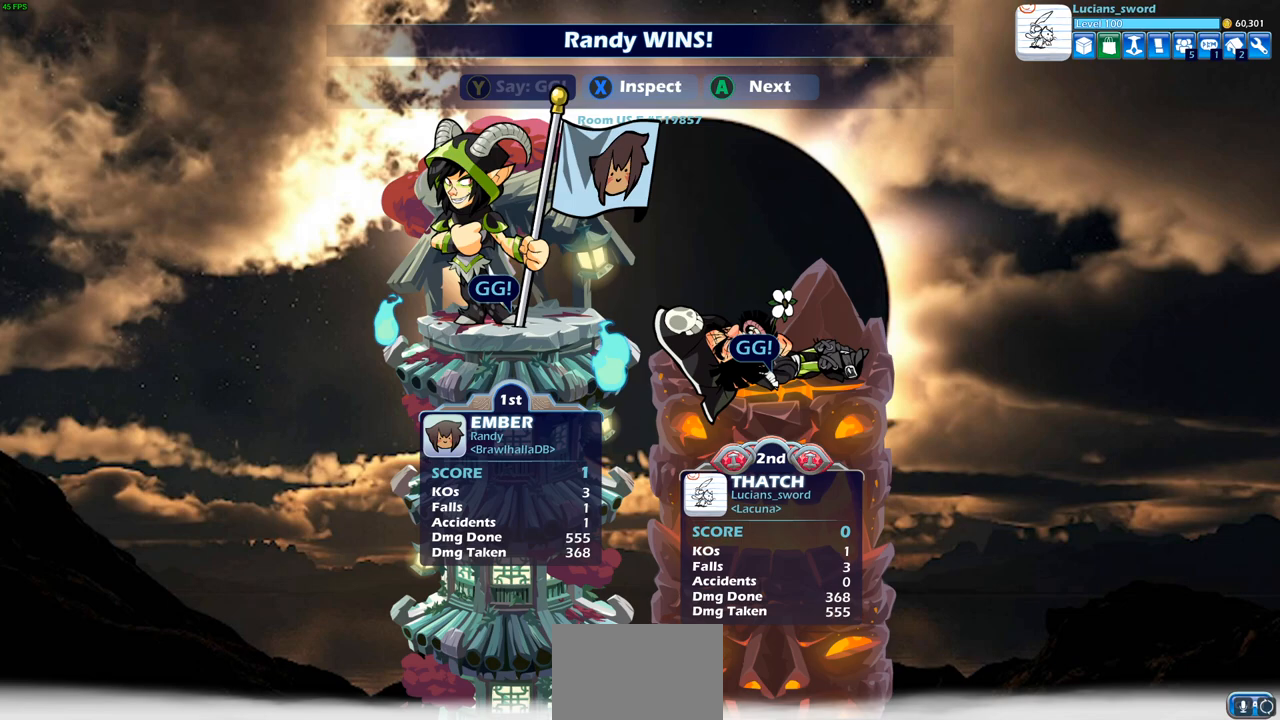
{"buttons": ["CROSS"], "left_stick": "center", "right_stick": "center", "events": [[150, "CROSS", "down"], [250, "CROSS", "up"], [383, "CROSS", "down"]]}
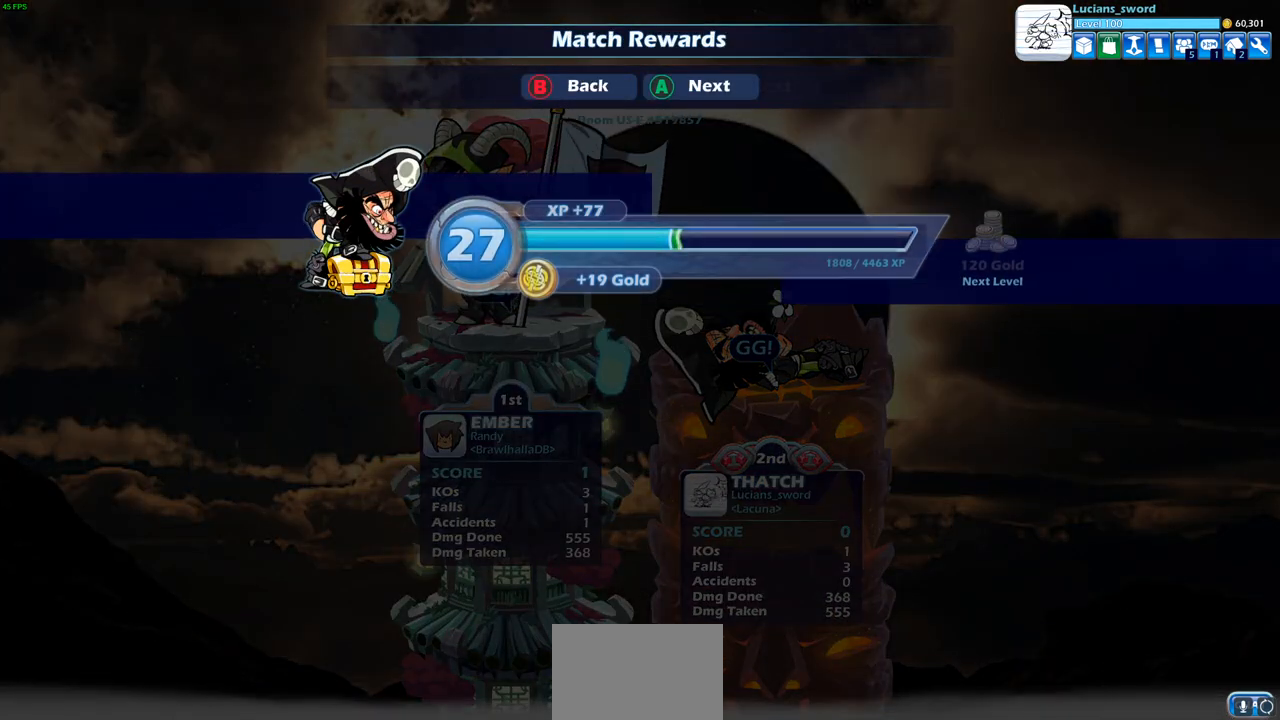
{"buttons": [], "left_stick": "center", "right_stick": "center", "events": [[17, "CROSS", "up"], [217, "CROSS", "down"], [333, "CROSS", "up"]]}
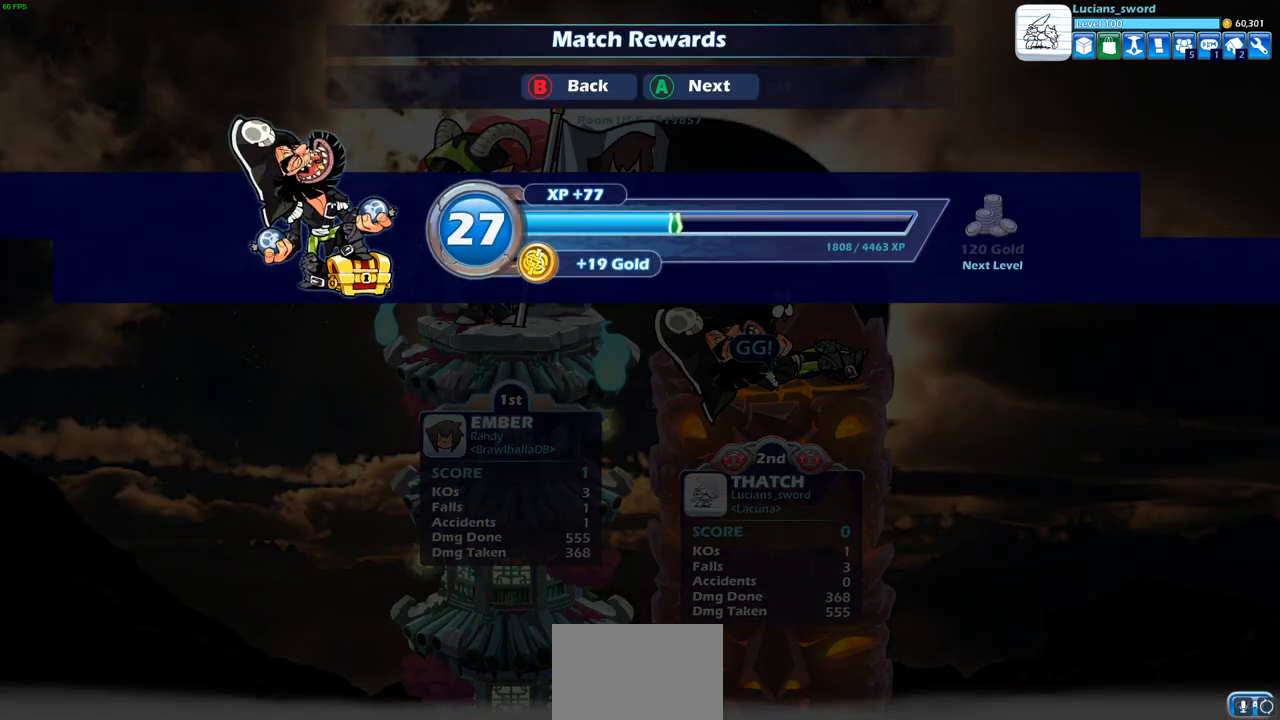
{"buttons": [], "left_stick": "center", "right_stick": "center", "events": []}
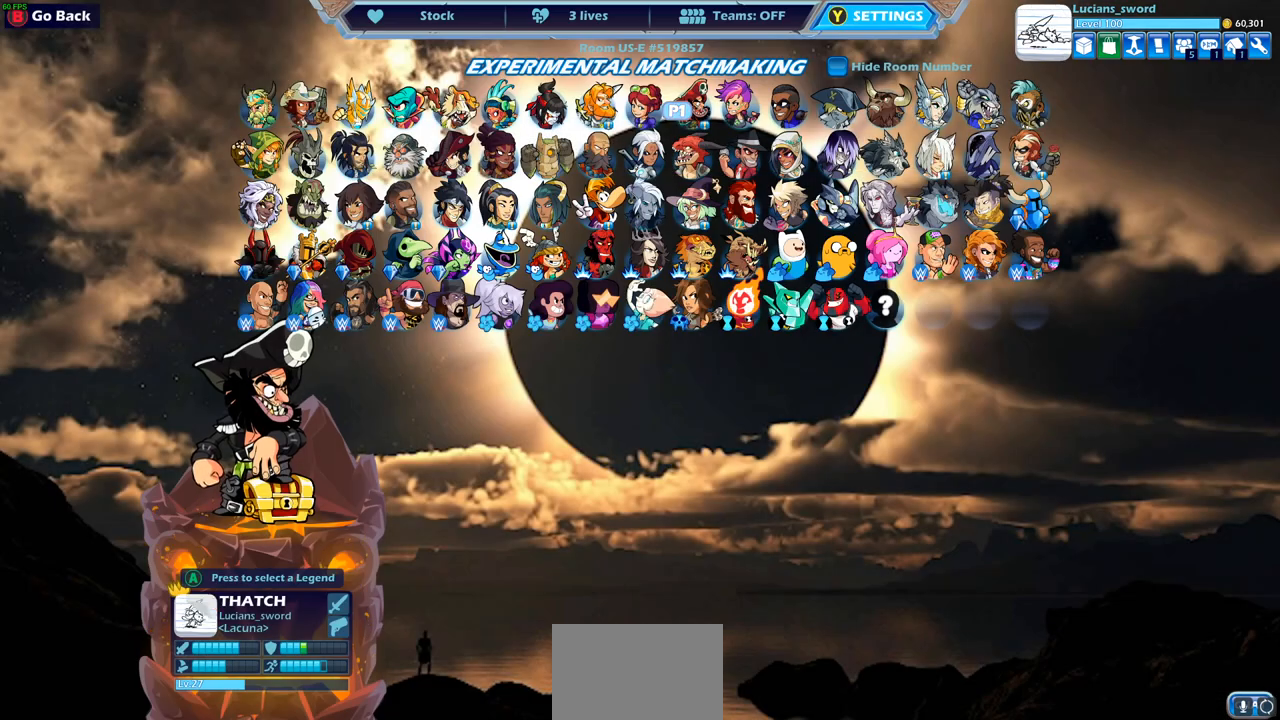
{"buttons": ["DPAD_LEFT"], "left_stick": "center", "right_stick": "center", "events": [[50, "DPAD_LEFT", "down"], [183, "DPAD_LEFT", "up"], [267, "DPAD_LEFT", "down"], [367, "DPAD_LEFT", "up"], [433, "DPAD_LEFT", "down"]]}
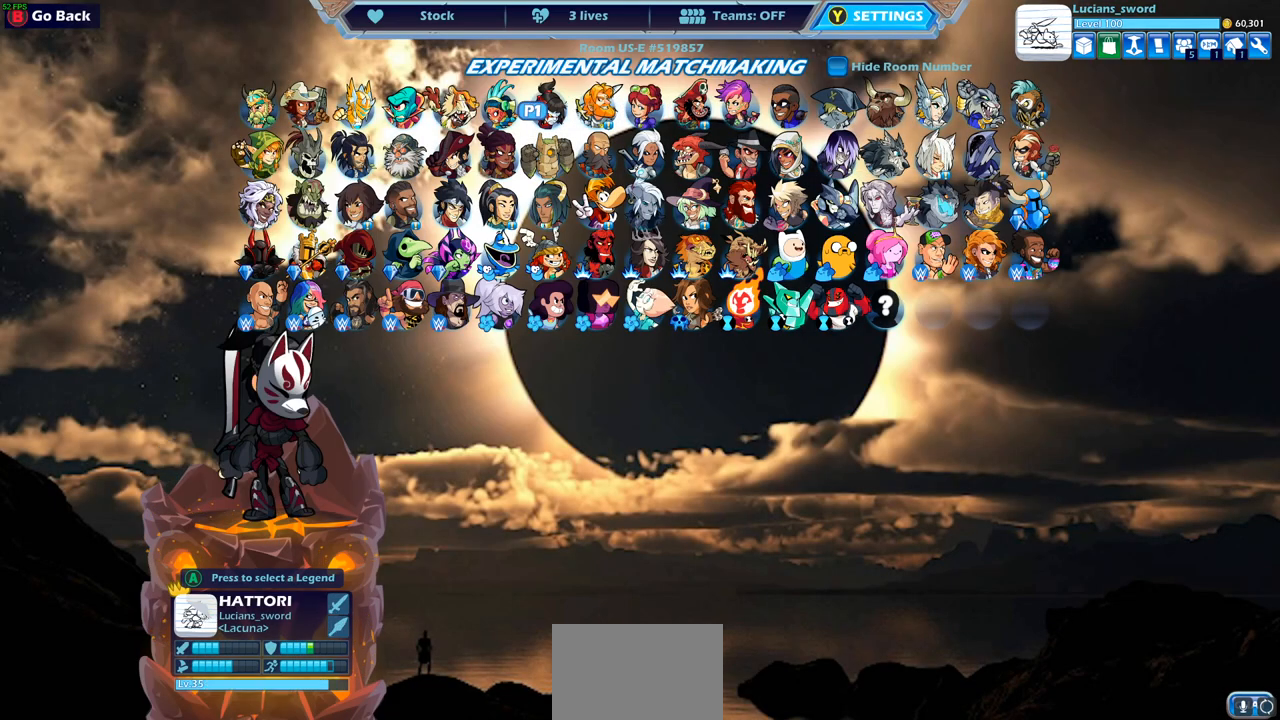
{"buttons": [], "left_stick": "center", "right_stick": "center", "events": [[17, "DPAD_LEFT", "up"], [100, "DPAD_LEFT", "down"], [167, "DPAD_LEFT", "up"], [267, "DPAD_LEFT", "down"], [367, "DPAD_LEFT", "up"]]}
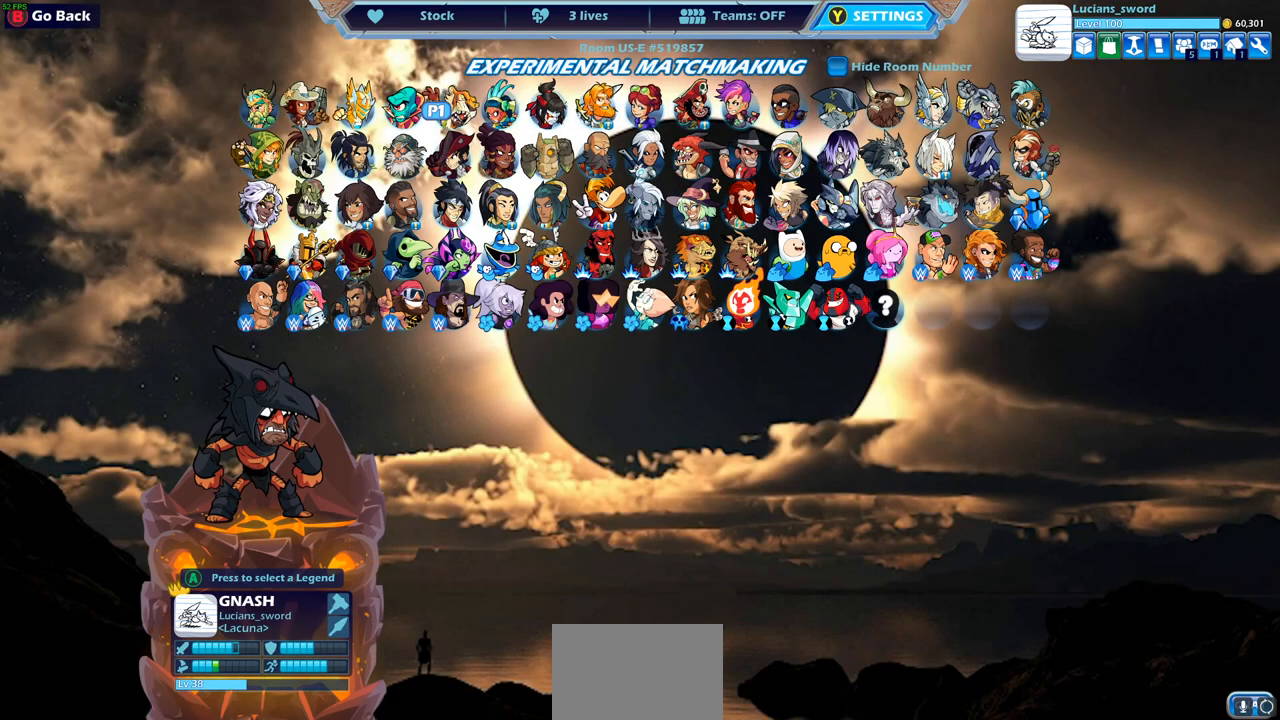
{"buttons": ["DPAD_LEFT"], "left_stick": "center", "right_stick": "center", "events": [[17, "DPAD_LEFT", "down"], [117, "DPAD_LEFT", "up"], [250, "DPAD_LEFT", "down"], [333, "DPAD_LEFT", "up"], [417, "DPAD_LEFT", "down"]]}
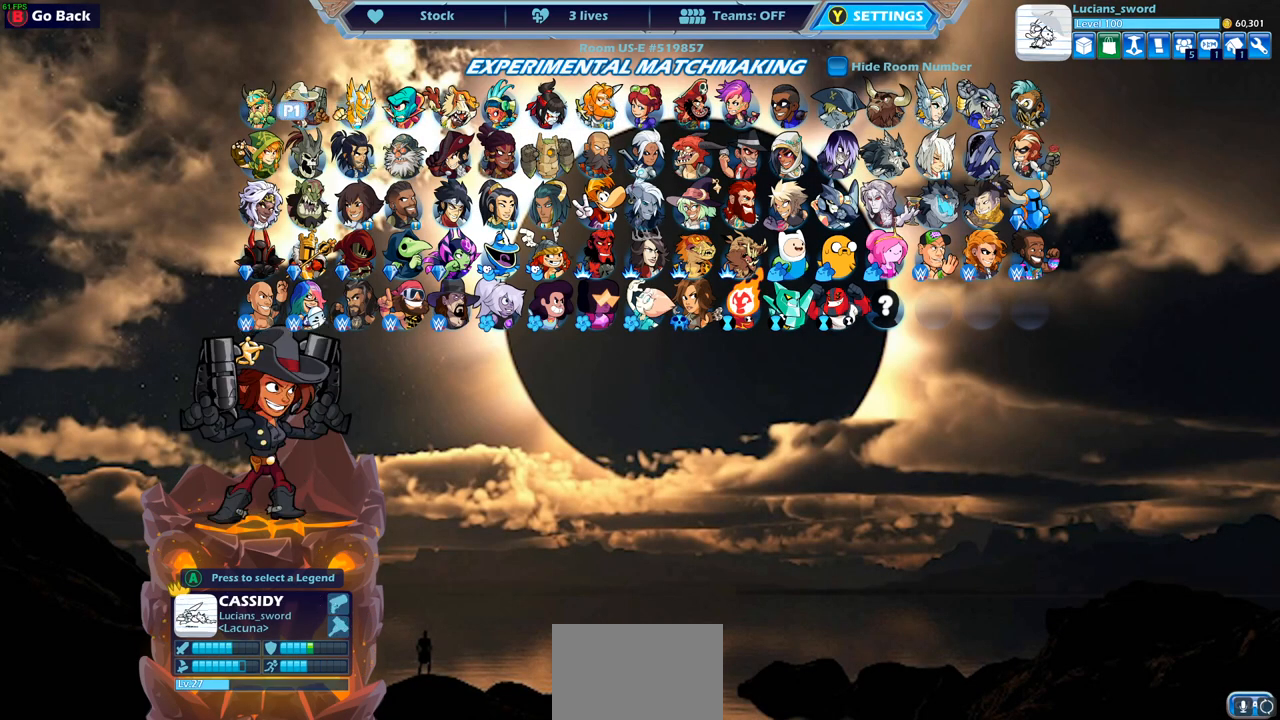
{"buttons": [], "left_stick": "center", "right_stick": "center", "events": [[17, "DPAD_LEFT", "up"], [183, "CROSS", "down"], [300, "CROSS", "up"]]}
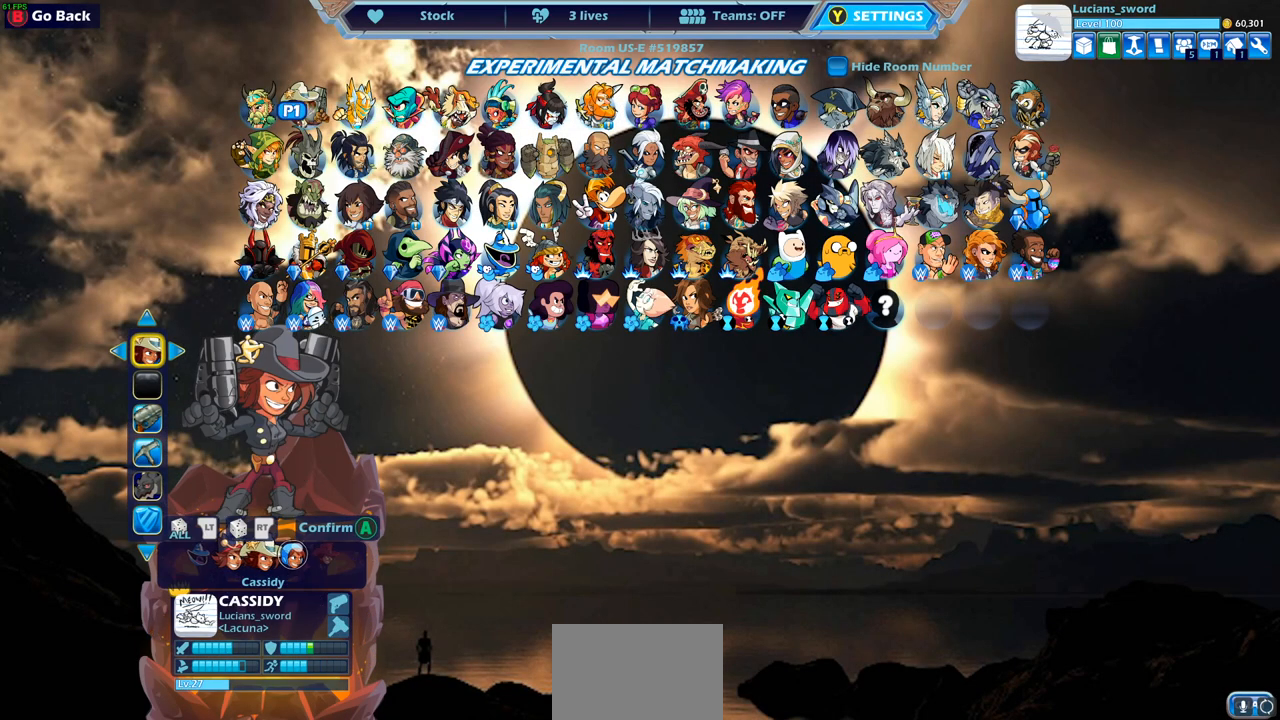
{"buttons": [], "left_stick": "center", "right_stick": "center", "events": []}
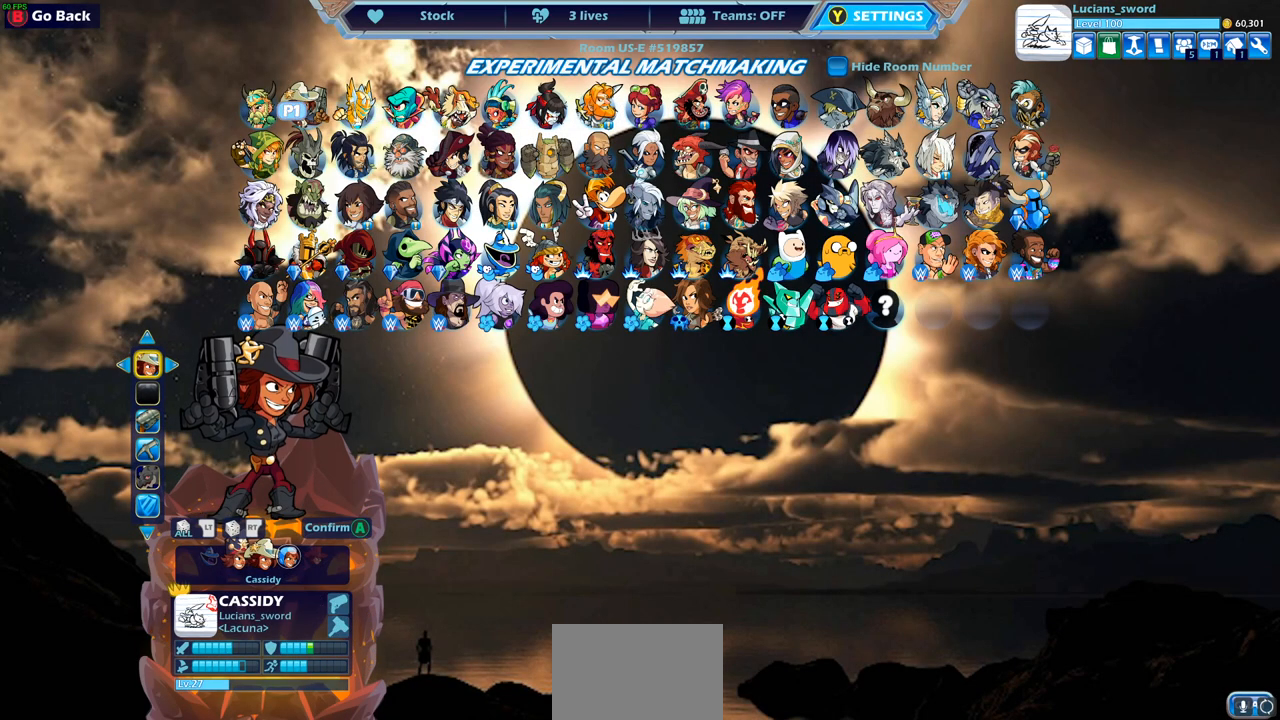
{"buttons": [], "left_stick": "center", "right_stick": "center", "events": []}
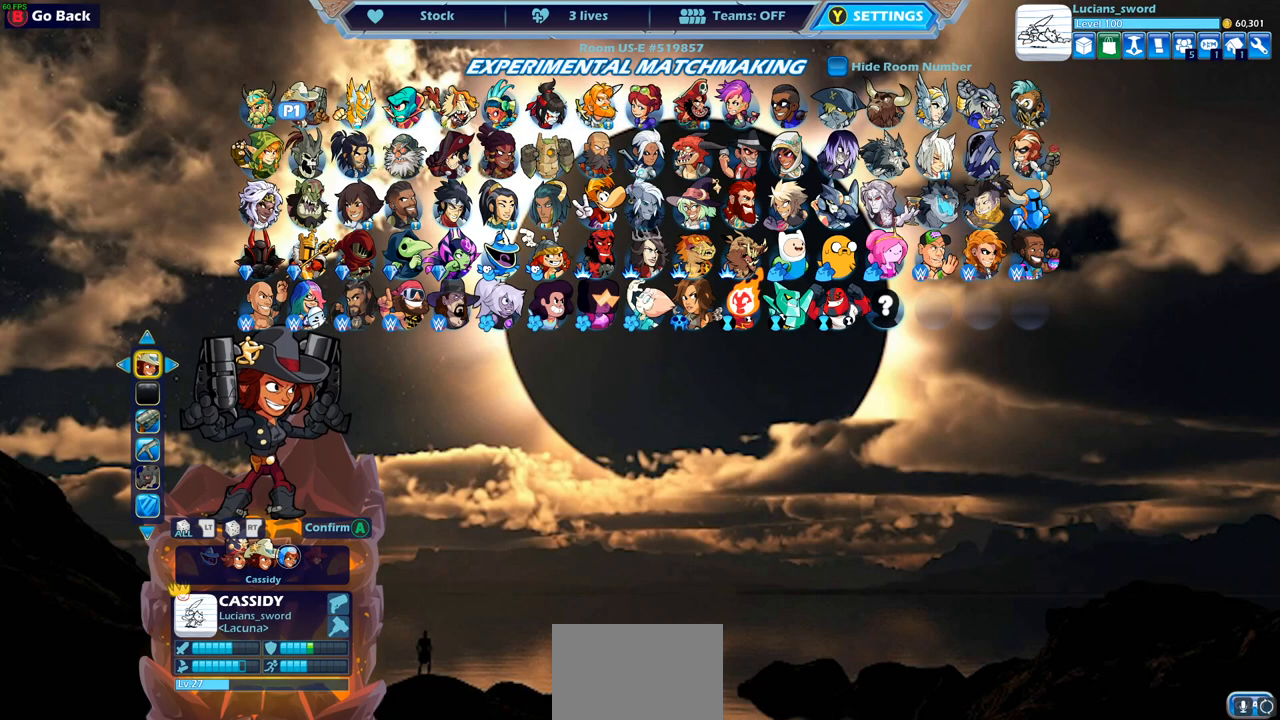
{"buttons": [], "left_stick": "center", "right_stick": "center", "events": [[233, "DPAD_DOWN", "down"], [350, "DPAD_DOWN", "up"]]}
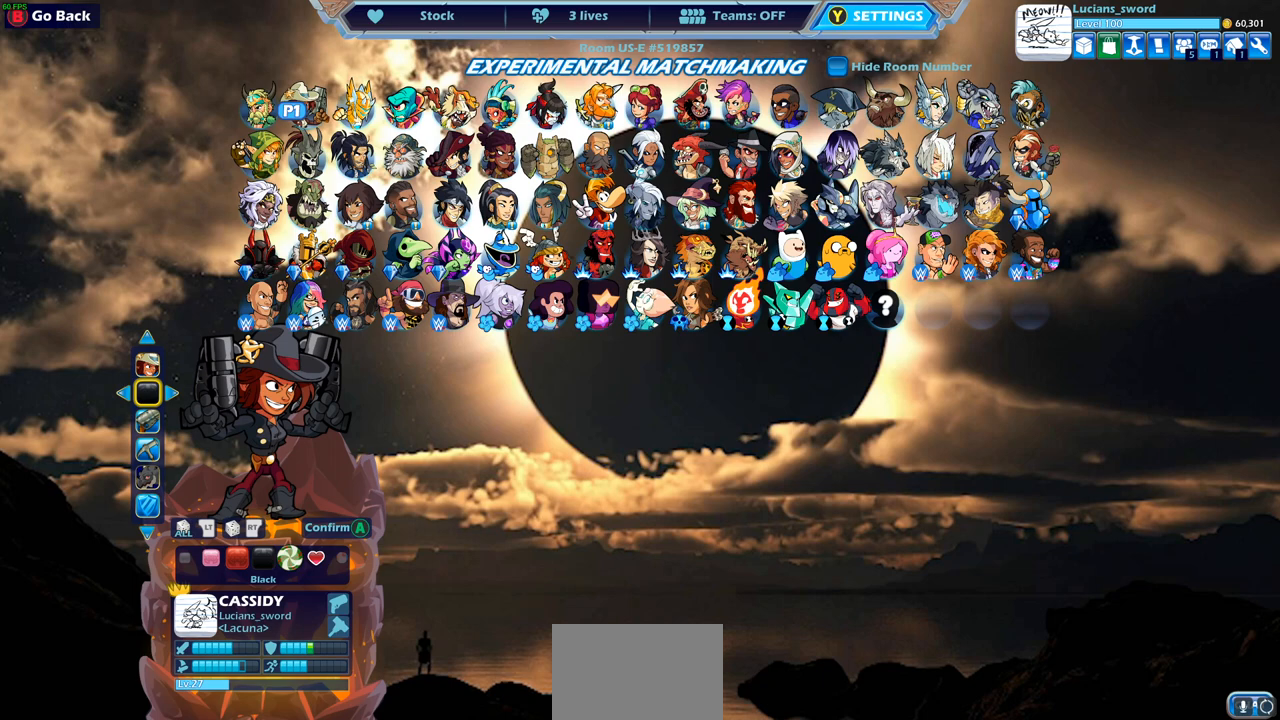
{"buttons": ["DPAD_LEFT"], "left_stick": "center", "right_stick": "center", "events": [[433, "DPAD_LEFT", "down"]]}
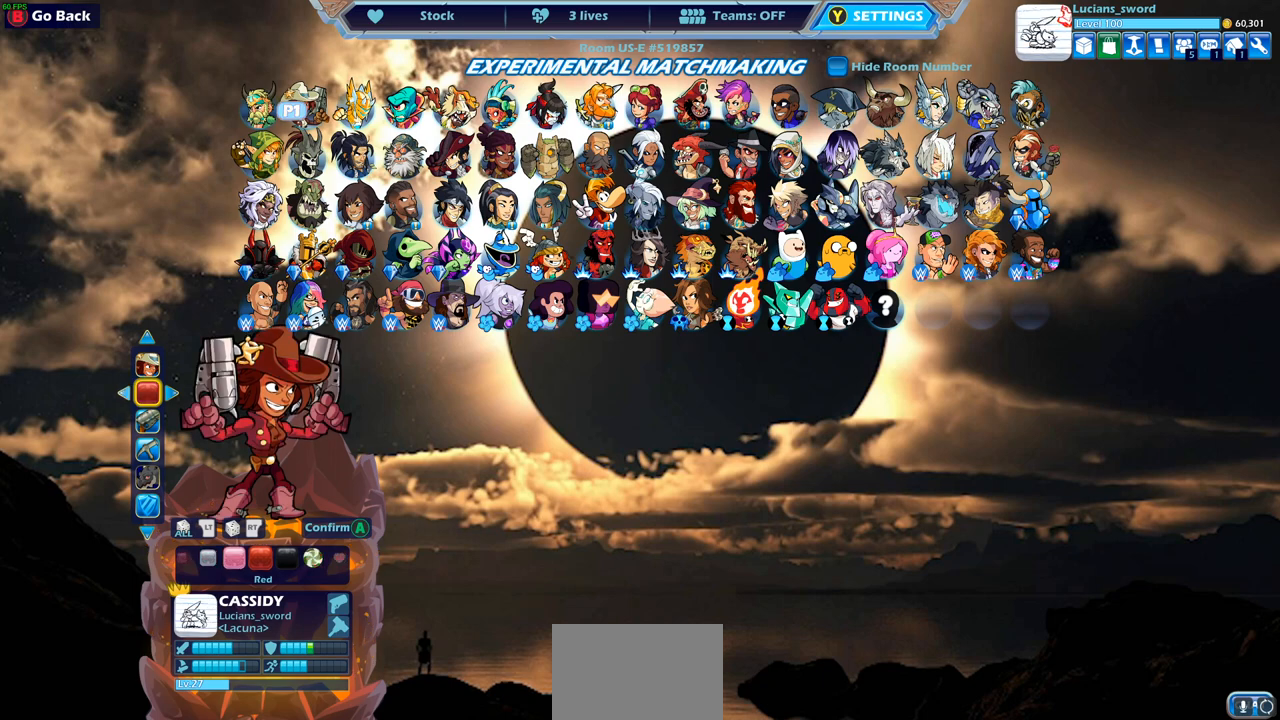
{"buttons": [], "left_stick": "center", "right_stick": "center", "events": [[33, "DPAD_LEFT", "up"], [367, "DPAD_RIGHT", "down"], [467, "DPAD_RIGHT", "up"]]}
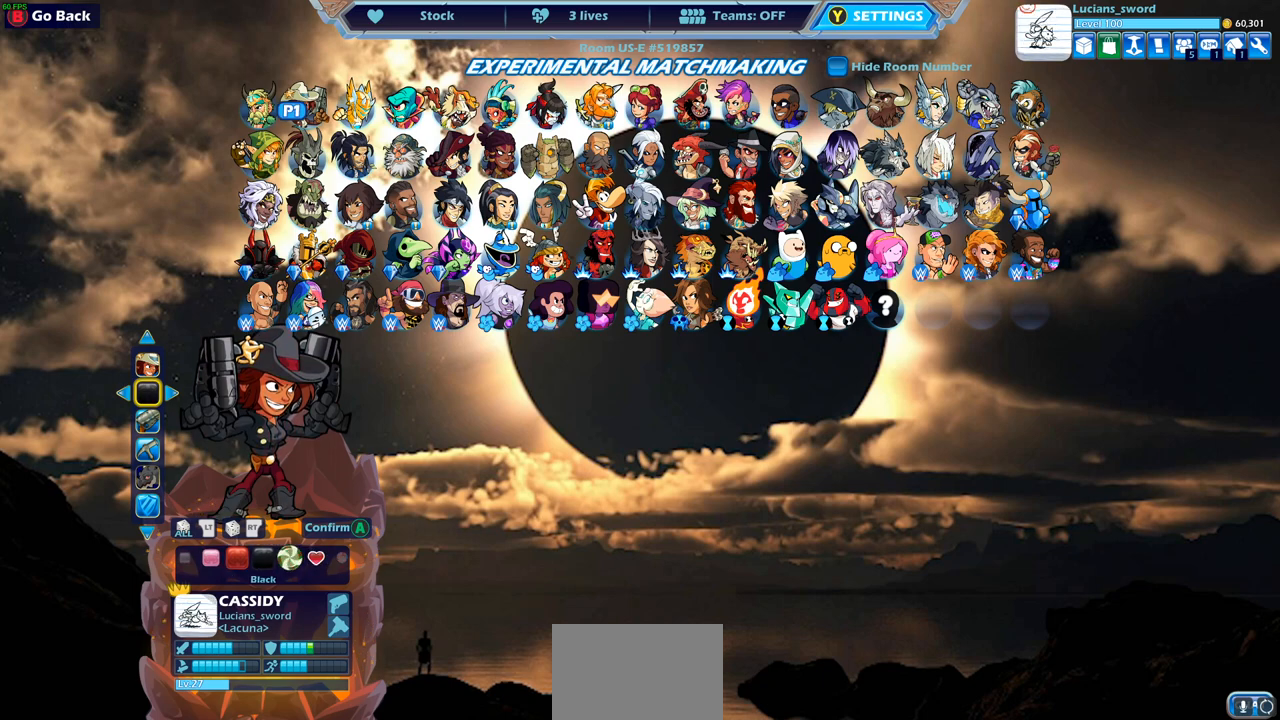
{"buttons": ["CROSS"], "left_stick": "center", "right_stick": "center", "events": [[200, "CROSS", "down"], [317, "CROSS", "up"], [467, "CROSS", "down"]]}
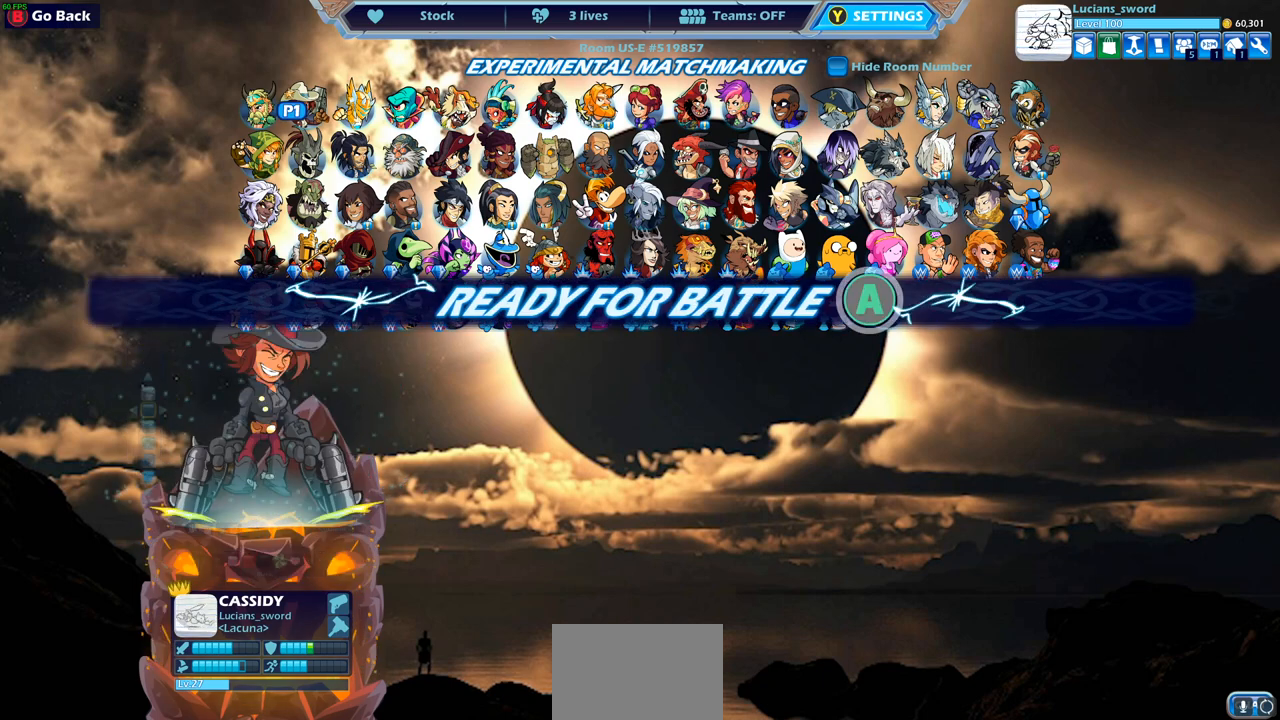
{"buttons": [], "left_stick": "center", "right_stick": "center", "events": [[117, "CROSS", "up"]]}
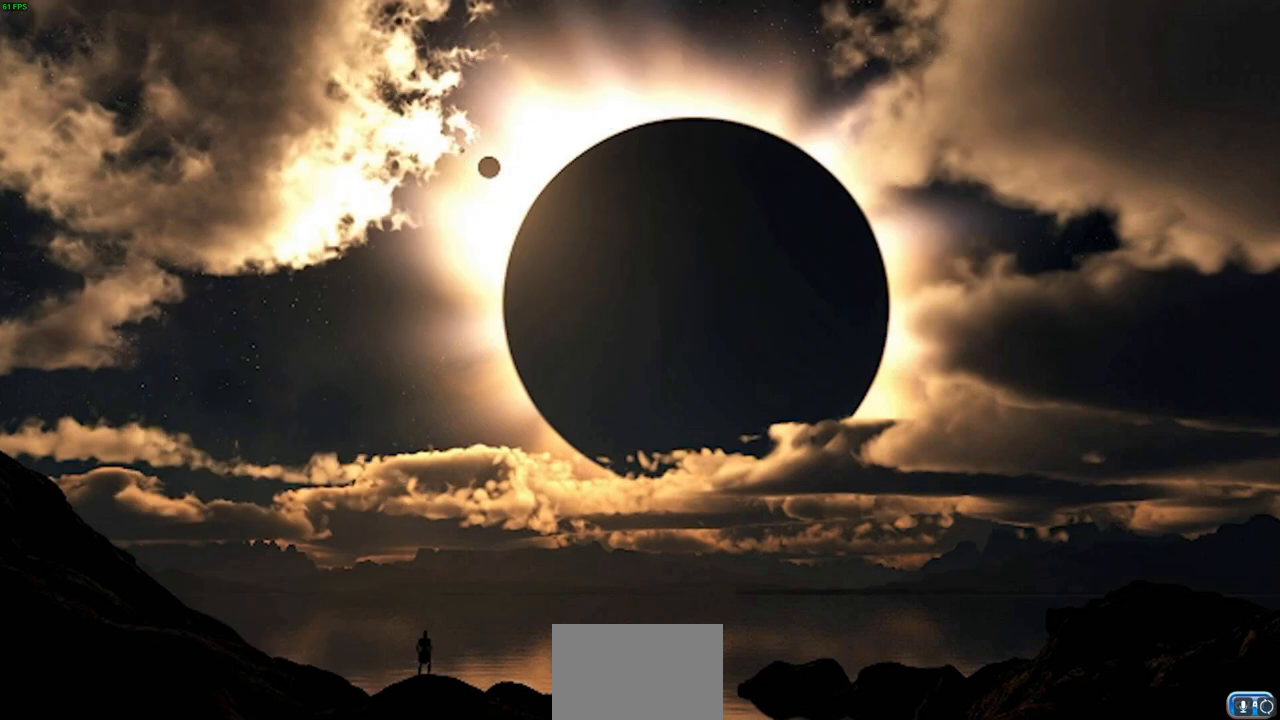
{"buttons": [], "left_stick": "center", "right_stick": "center", "events": []}
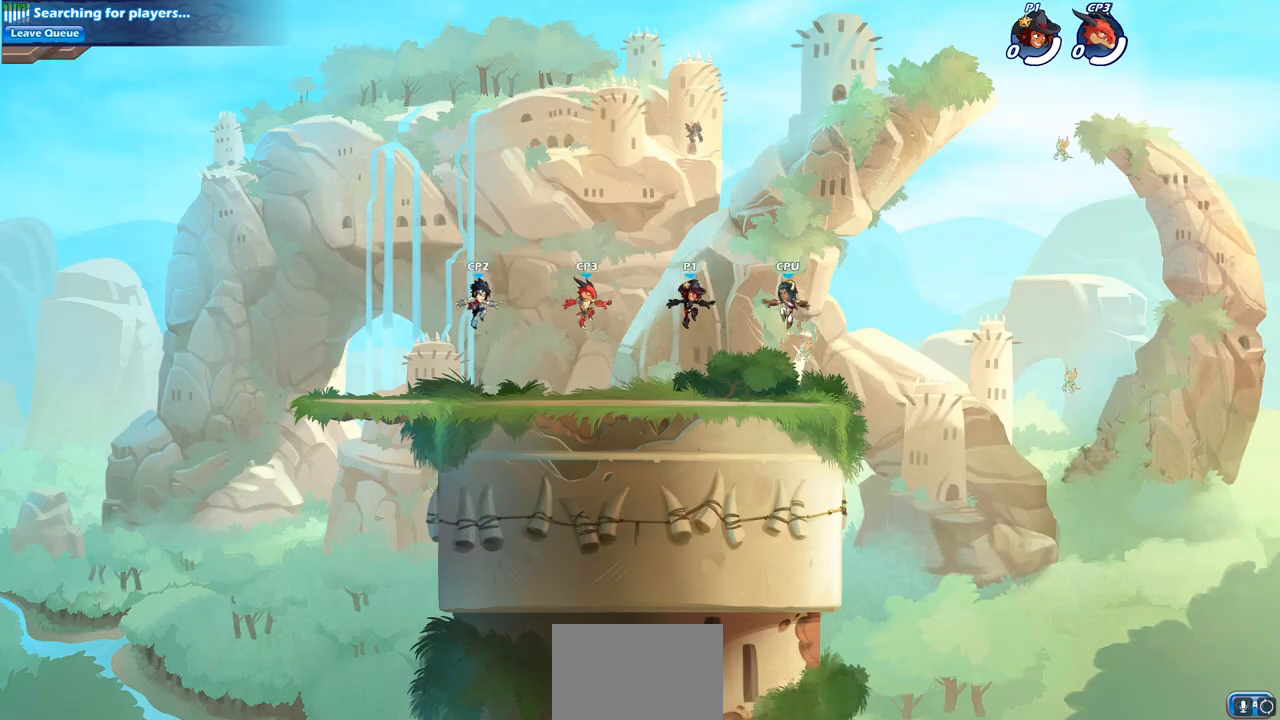
{"buttons": [], "left_stick": "up-left", "right_stick": "center", "events": [[183, "left_stick", "up-right"], [333, "left_stick", "up-left"], [350, "R2", "down"], [367, "CROSS", "down"], [500, "CROSS", "up"], [500, "R2", "up"]]}
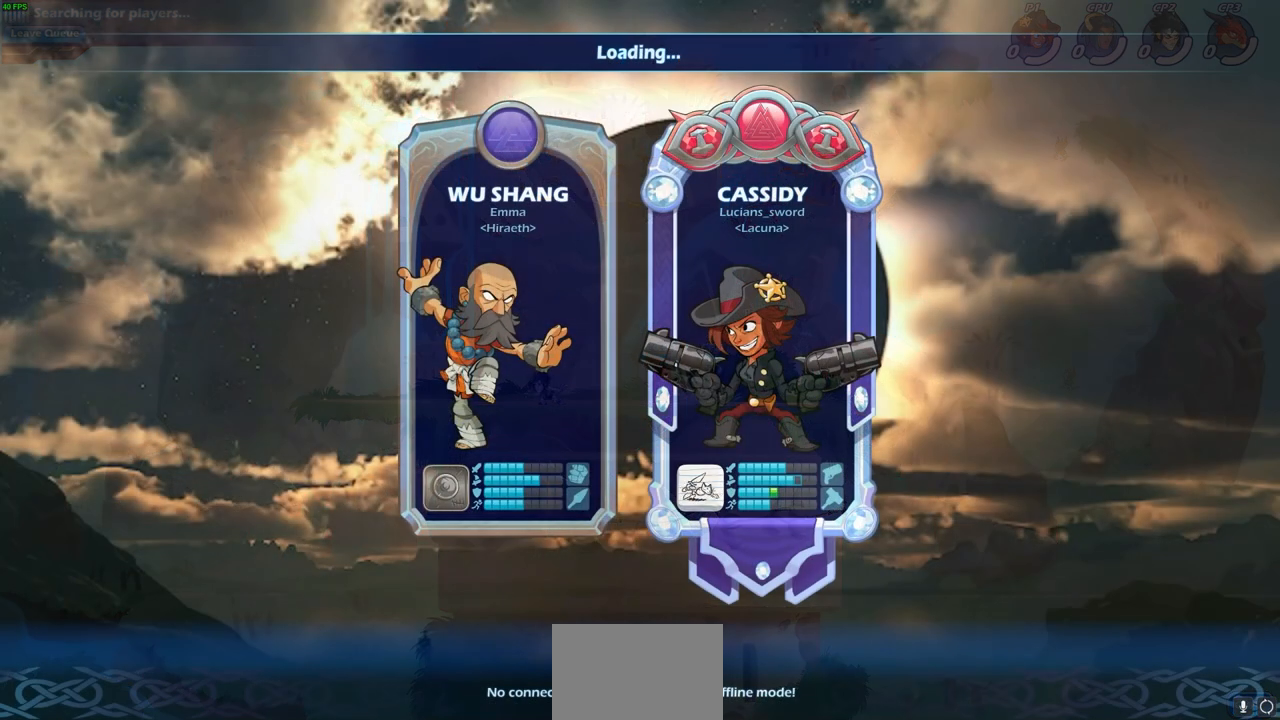
{"buttons": [], "left_stick": "center", "right_stick": "center", "events": [[67, "left_stick", "center"]]}